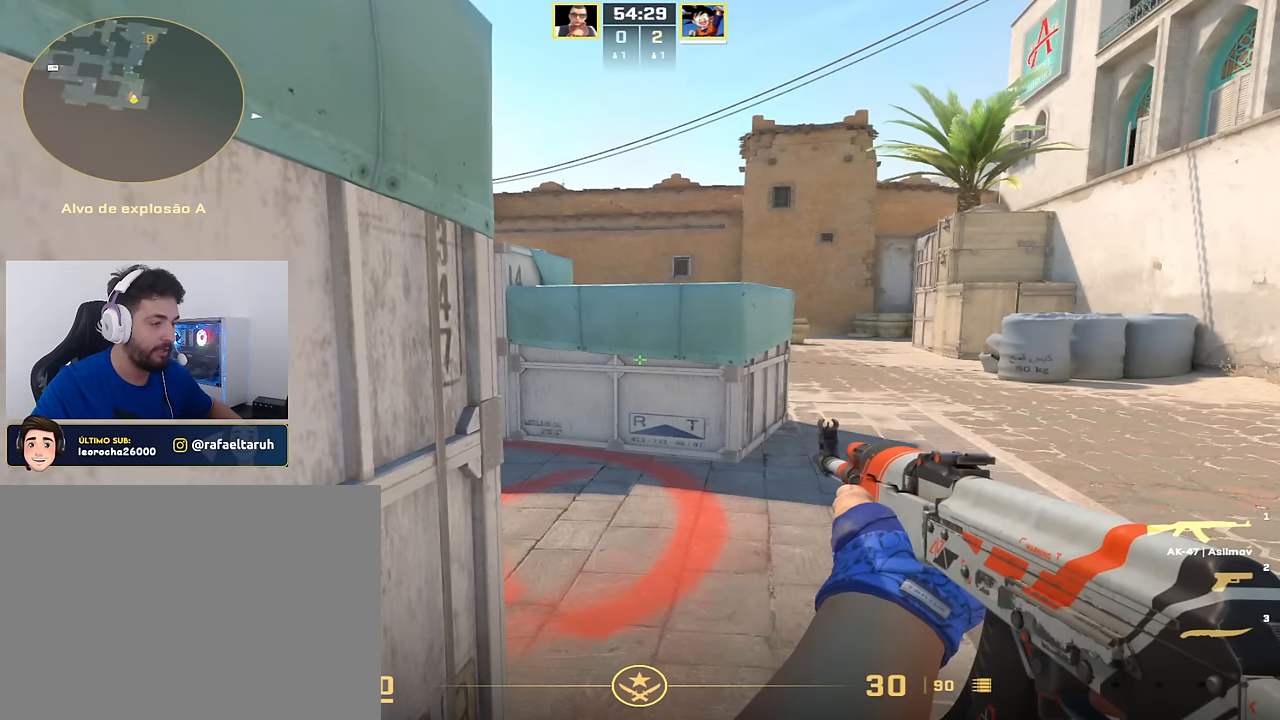
Gameplay with keyboard and mouse; each line is a JSON object with the keys held at the frame after it. "events" lists presses ("down") and releases ("up") of "a", "ctrl_l", "ctrl_r", "d", "s", "space" and "w" between this image and that frame as [ms after this image, input, new state], when the widget could be followed in between. No other keys are recorded. Mouse buttons are not recorded. Not read: mouse_move.
{"keys": [], "events": [[67, "ctrl_l", "up"]]}
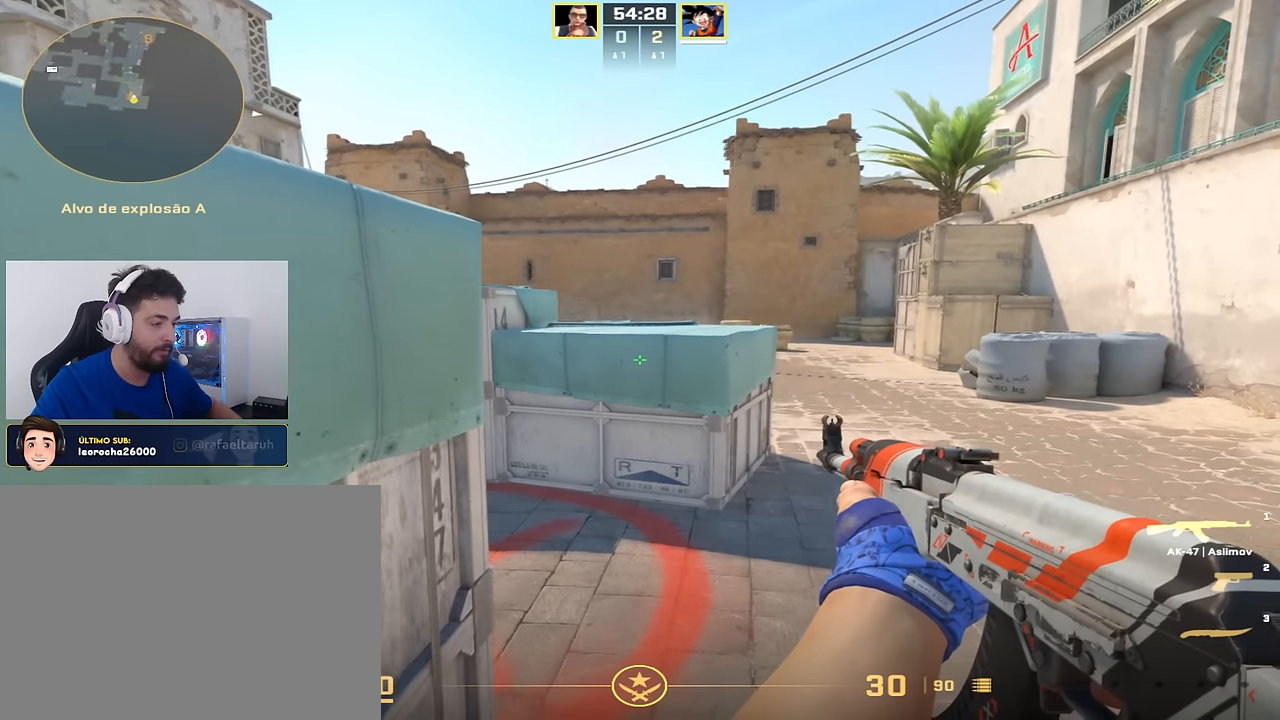
{"keys": [], "events": [[267, "d", "down"], [317, "d", "up"]]}
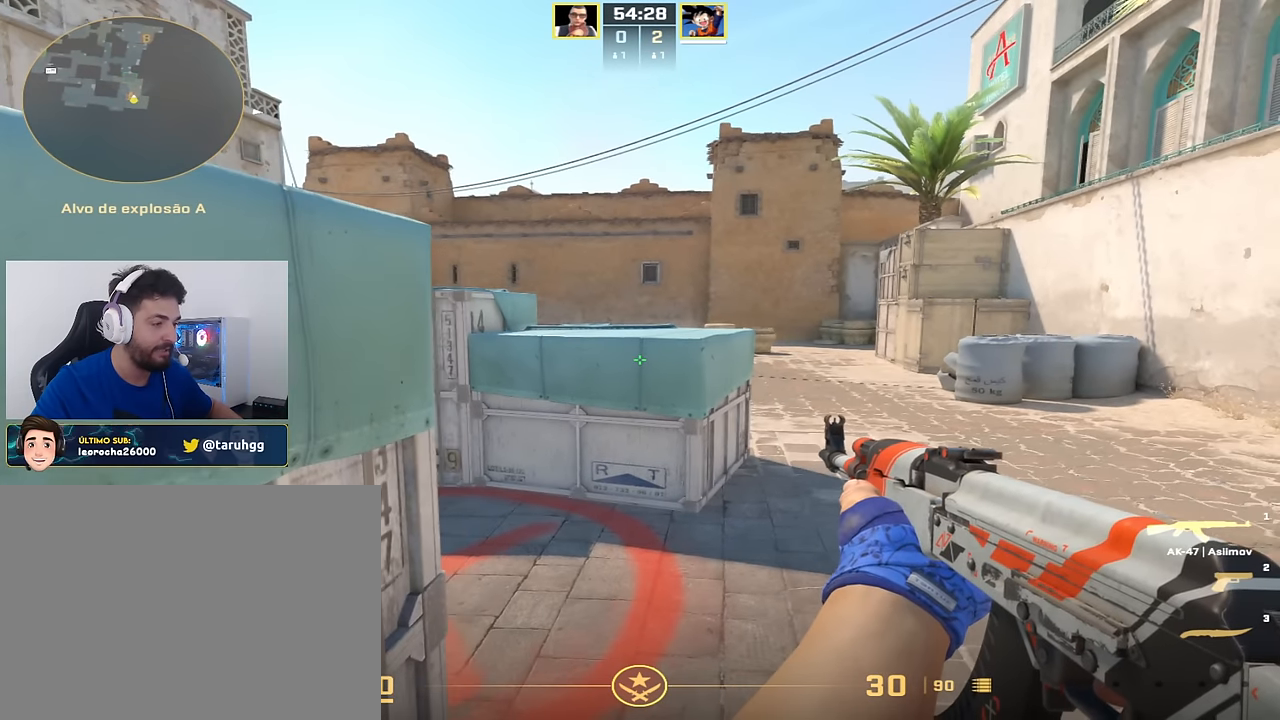
{"keys": [], "events": []}
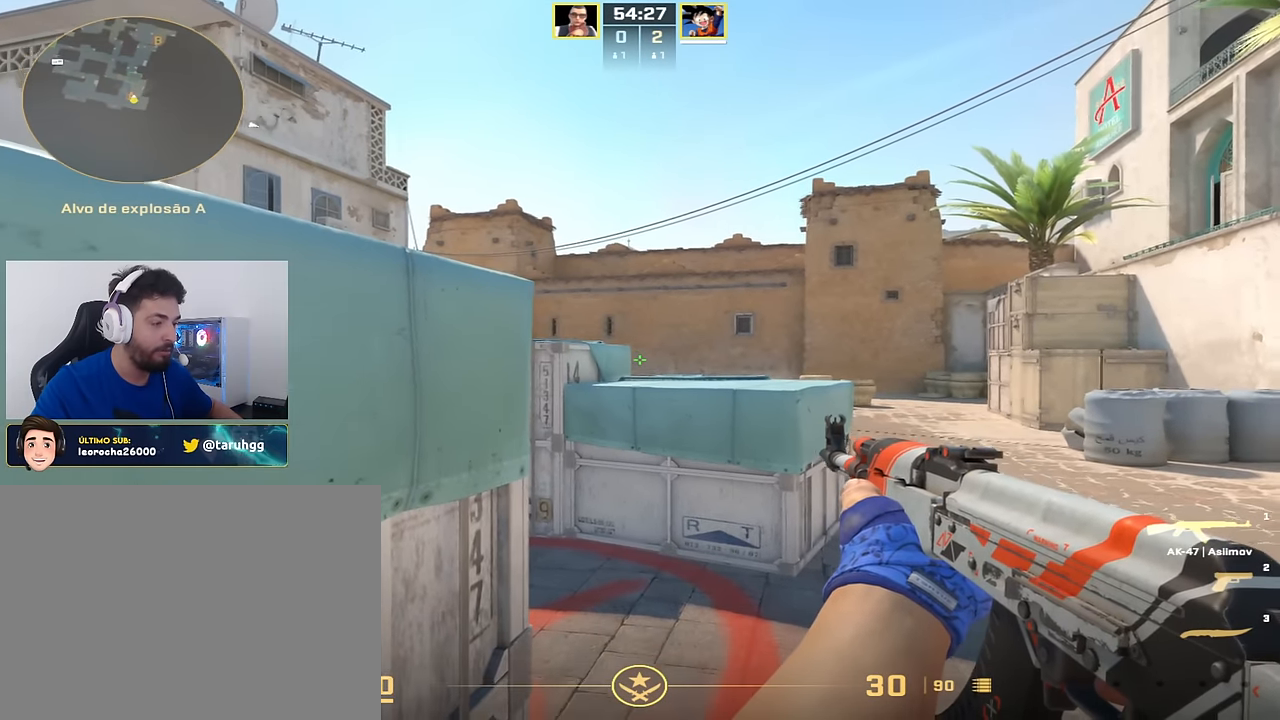
{"keys": [], "events": []}
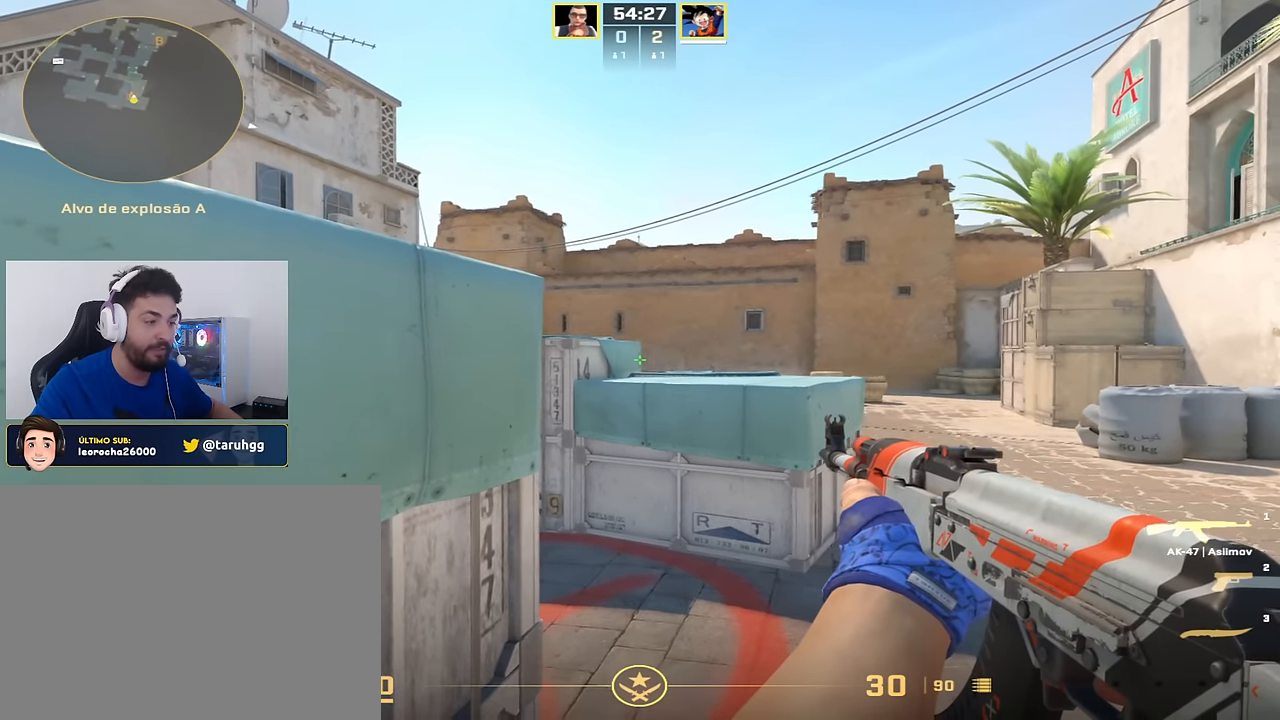
{"keys": [], "events": []}
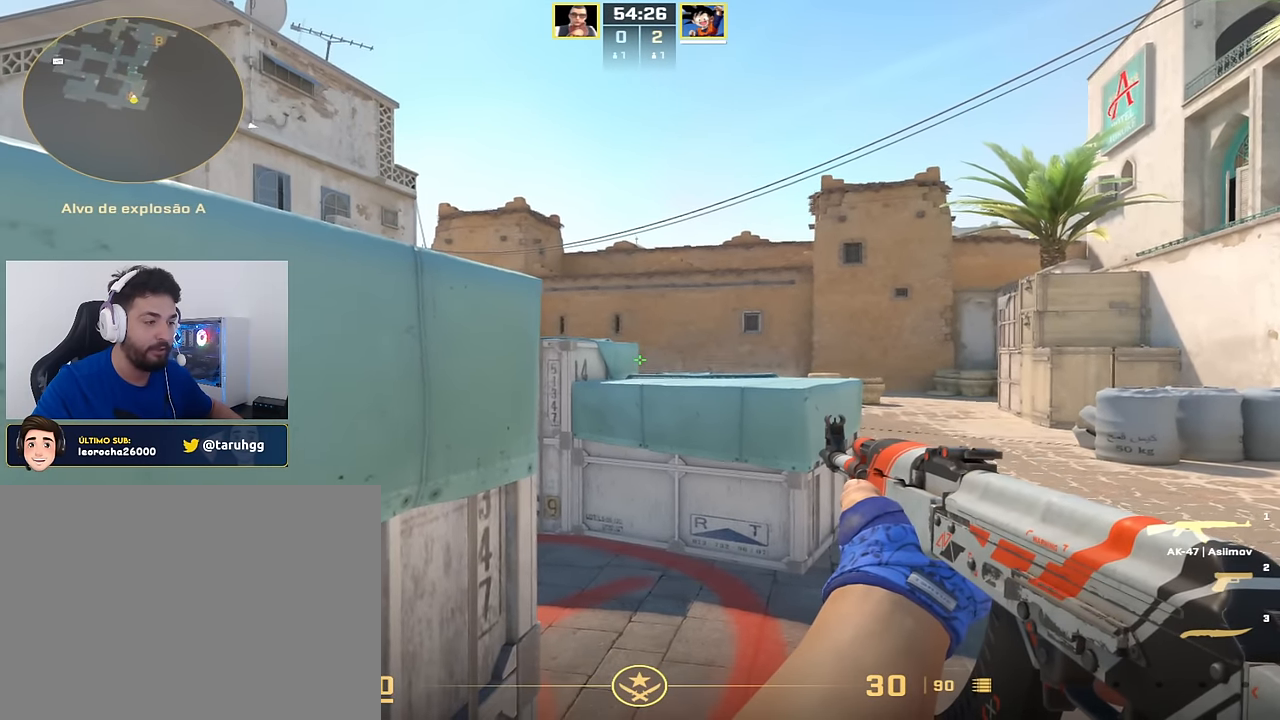
{"keys": ["ctrl_l"], "events": [[233, "ctrl_l", "down"]]}
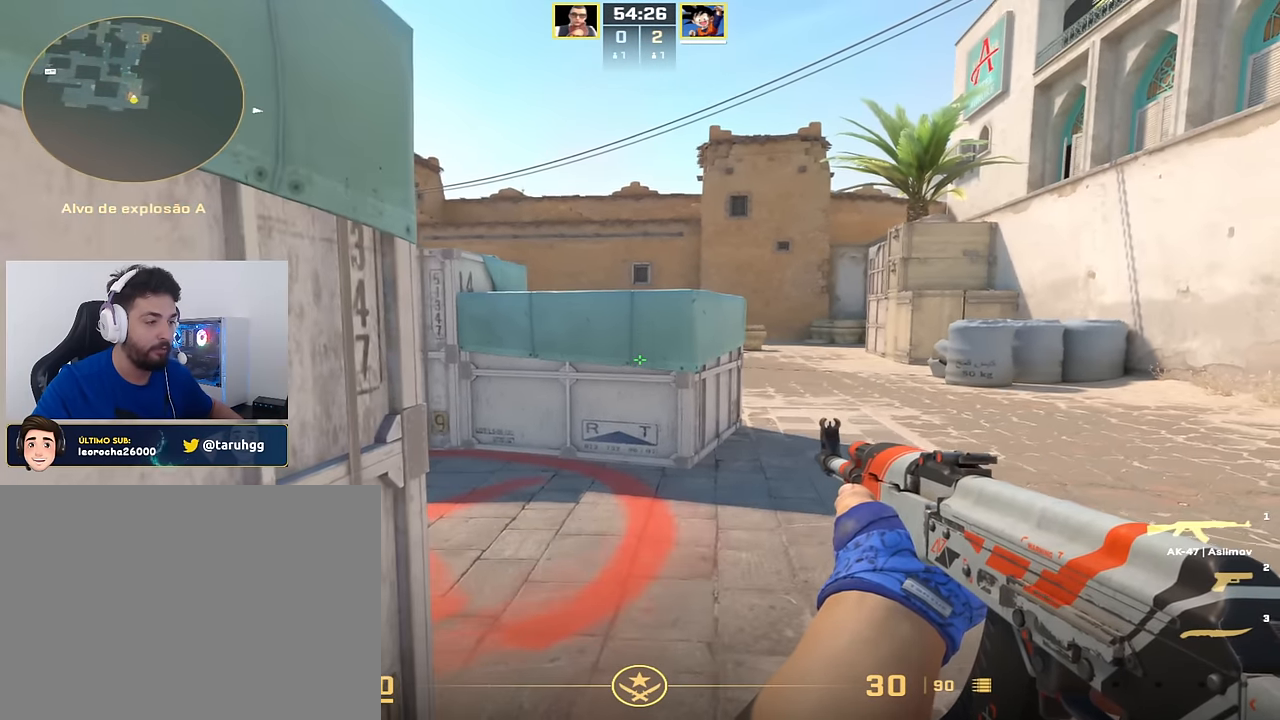
{"keys": ["ctrl_l"], "events": []}
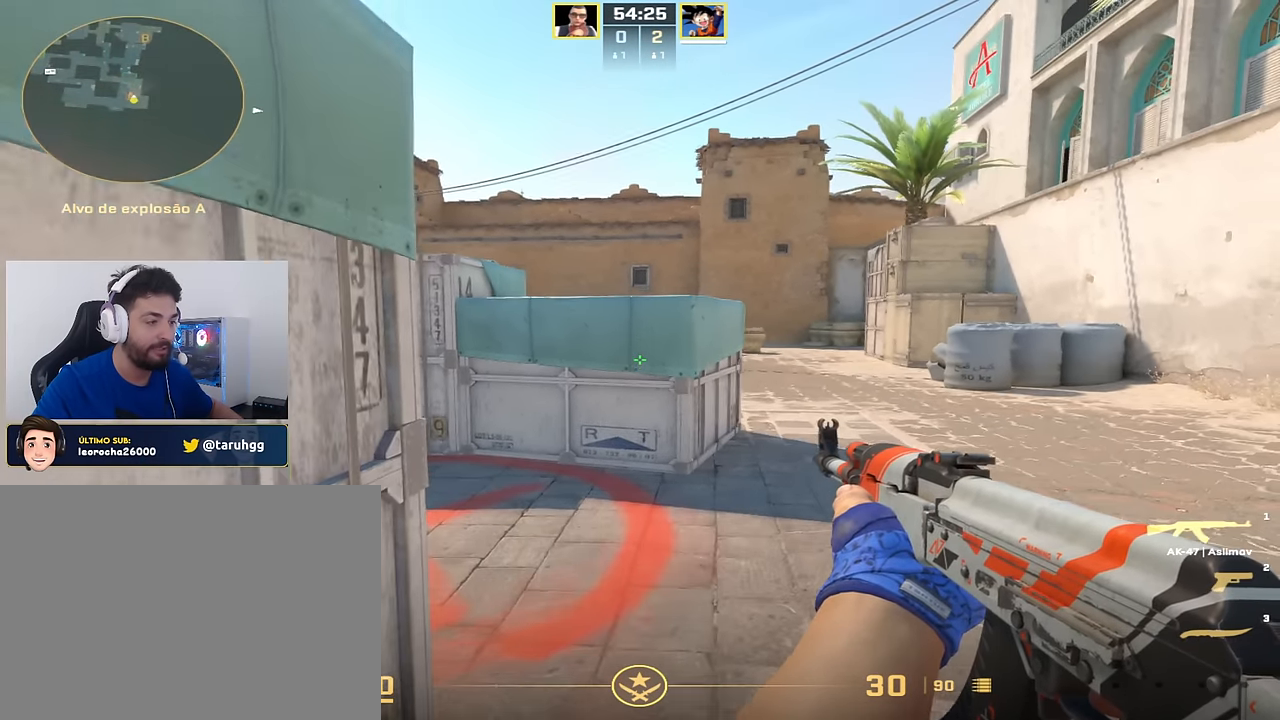
{"keys": ["w"], "events": [[33, "ctrl_l", "up"], [83, "w", "down"], [117, "w", "up"], [200, "w", "down"]]}
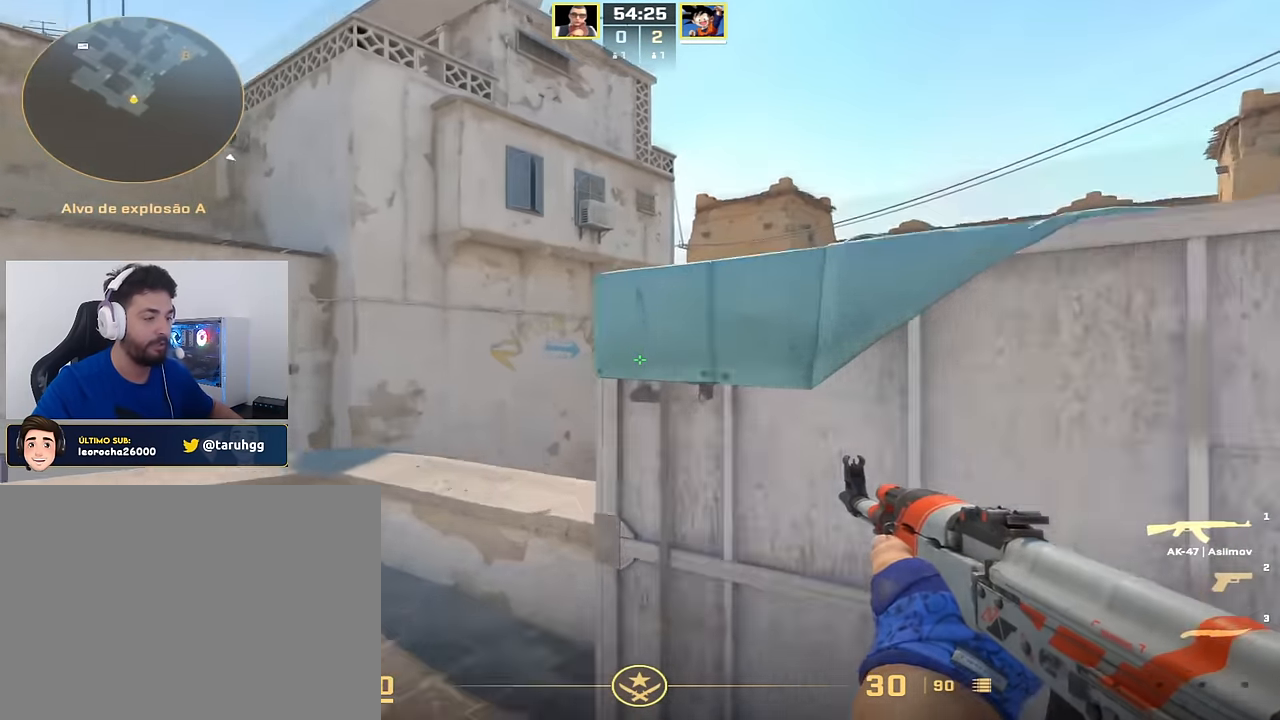
{"keys": [], "events": [[50, "w", "up"], [117, "a", "down"], [284, "a", "up"]]}
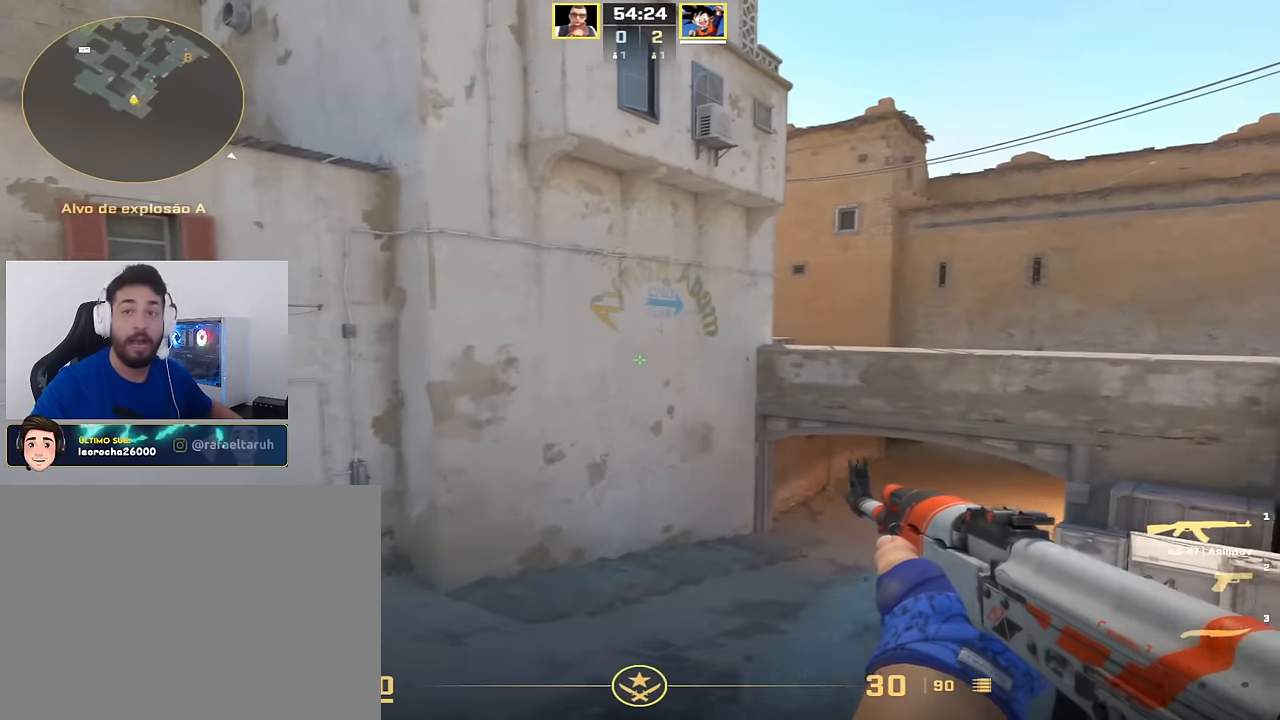
{"keys": ["a", "s"], "events": [[233, "a", "down"], [333, "s", "down"]]}
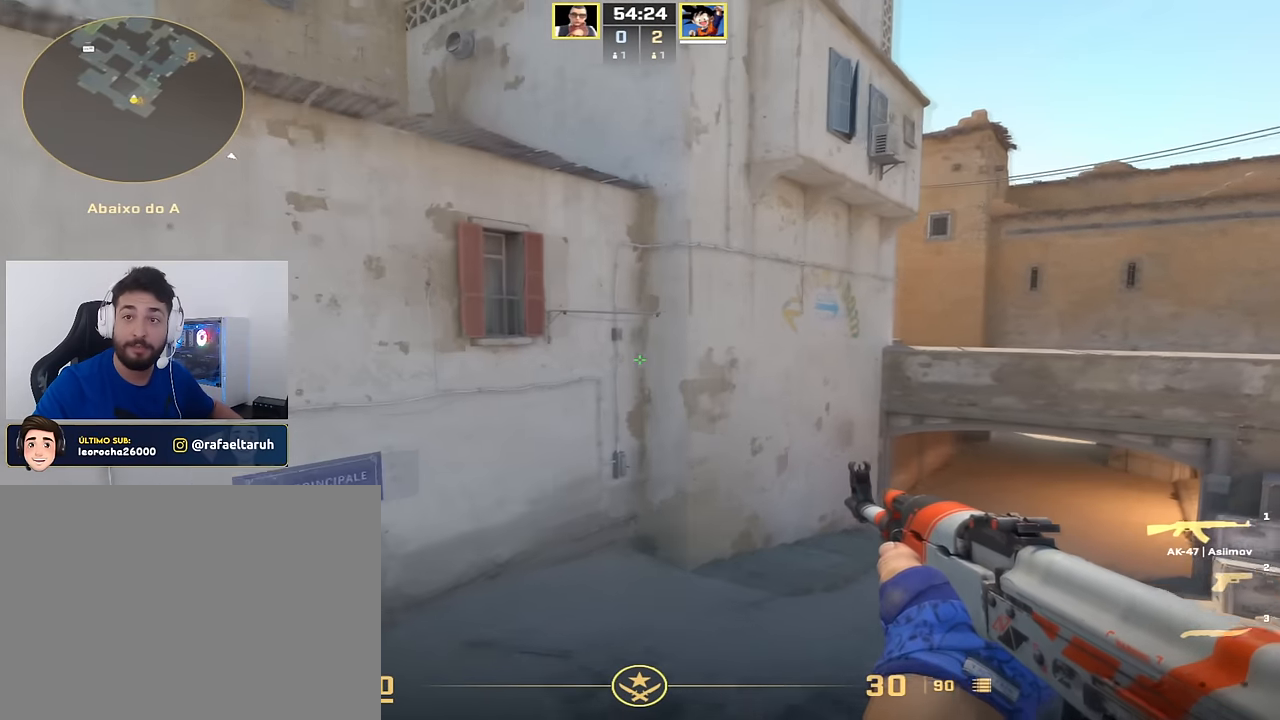
{"keys": ["a"], "events": [[267, "s", "up"]]}
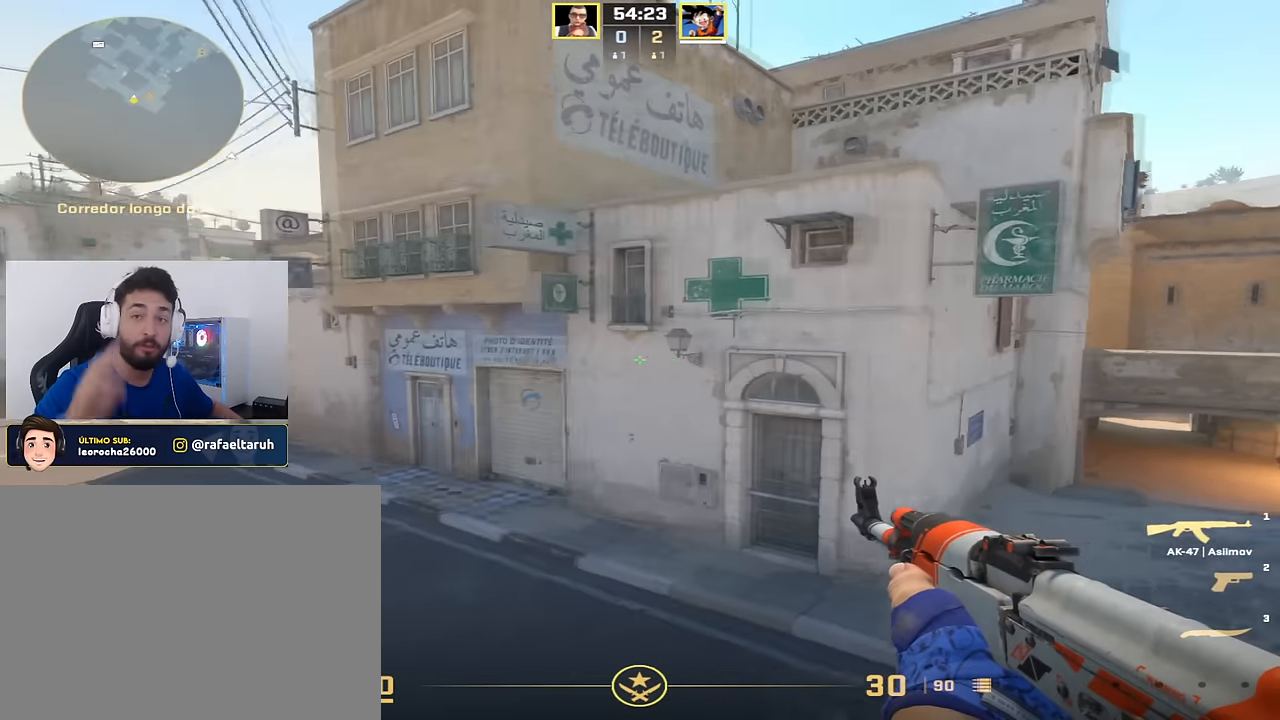
{"keys": [], "events": [[33, "w", "down"], [233, "a", "up"], [283, "w", "up"]]}